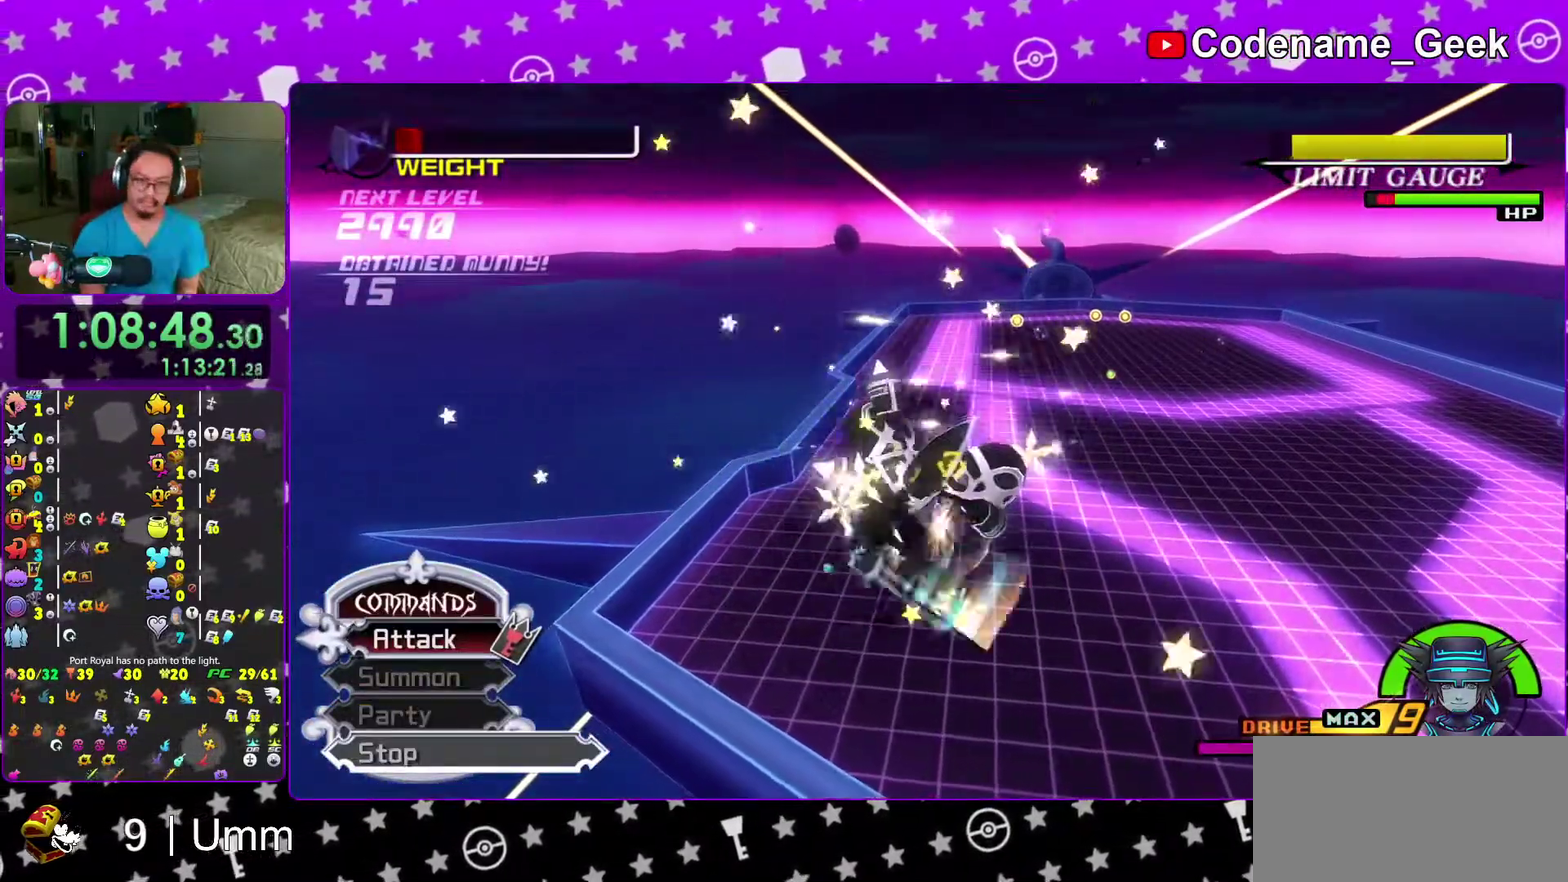
Gameplay with a controller (Nintendo layout); each line is a JSON object with the inputs held at the frame after it (dt_ms = milliseconds from this image to that frame). "events" lists button and stick changes between this image and that frame as [ms after this image, input, new state], when the widget could be followed in between. This overlay highlights the sticks when they move; stick clicks (L3 R3) are not distinguishable. Not read: L3 R3 START.
{"dt_ms": 400, "buttons": [], "left_stick": "center", "right_stick": "center", "events": [[50, "X", "down"], [83, "SELECT", "up"], [167, "X", "up"], [233, "X", "down"], [317, "X", "up"]]}
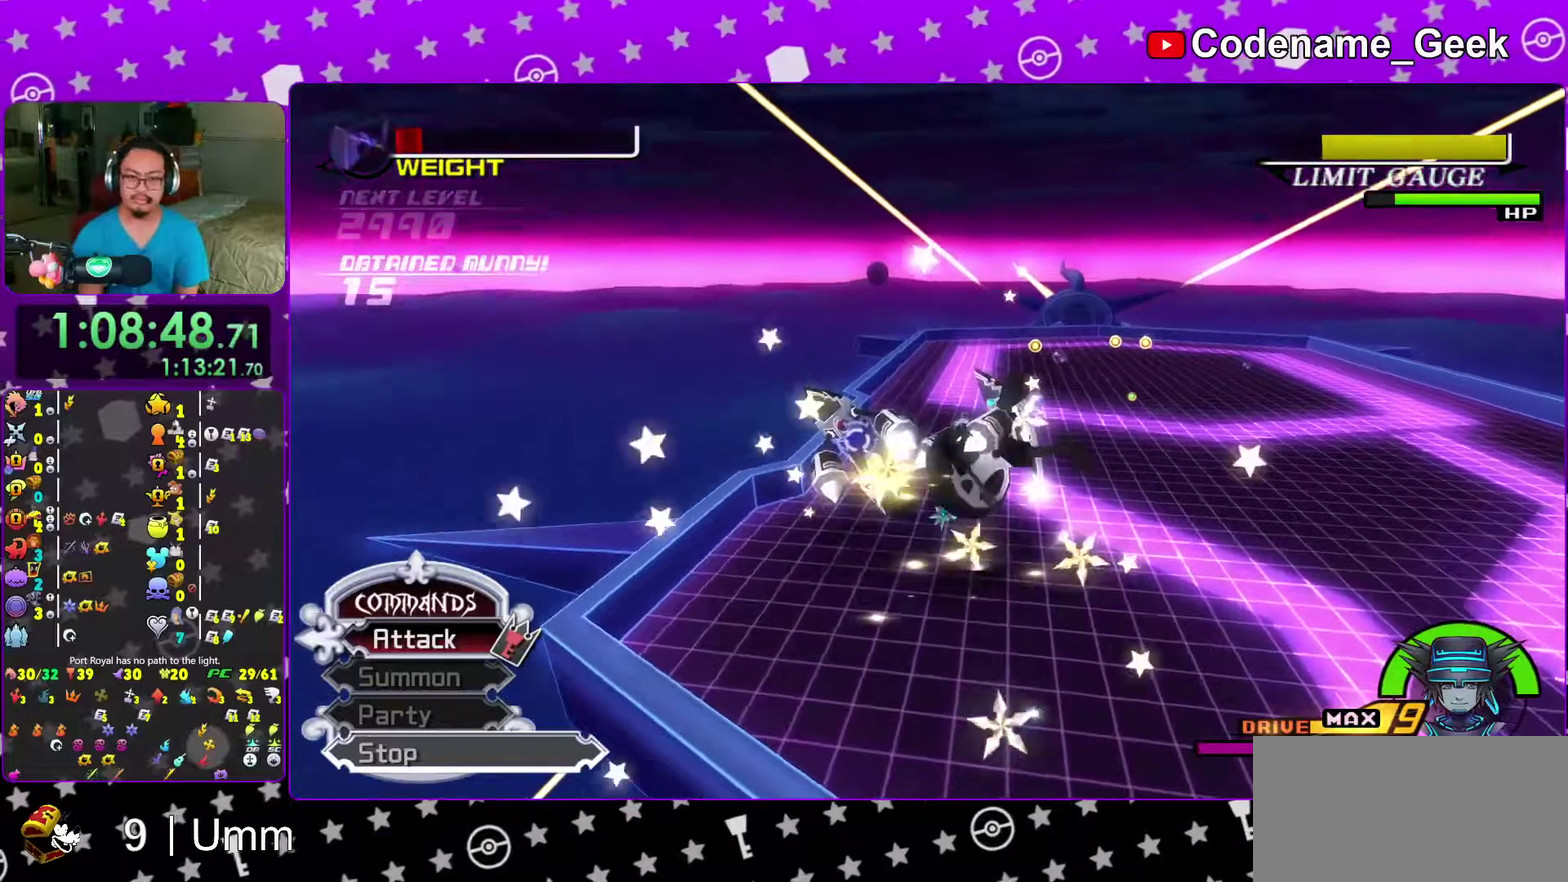
{"dt_ms": 600, "buttons": ["X"], "left_stick": "center", "right_stick": "down", "events": [[17, "X", "down"], [100, "SELECT", "down"], [117, "X", "up"], [183, "X", "down"], [317, "X", "up"], [367, "X", "down"], [433, "SELECT", "up"], [517, "X", "up"], [567, "X", "down"], [567, "right_stick", "down"]]}
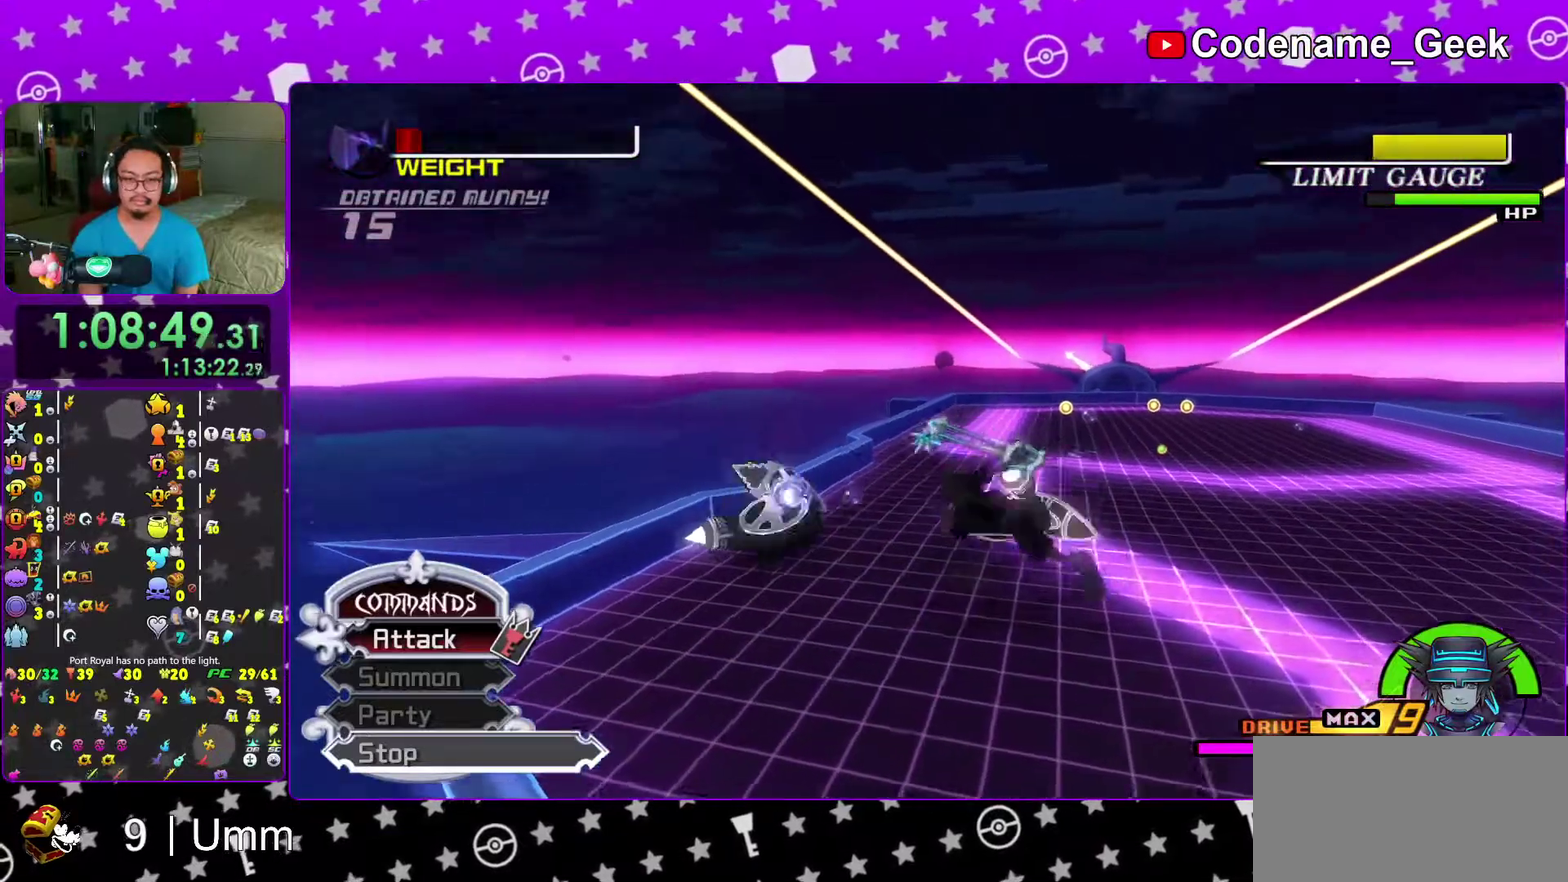
{"dt_ms": 300, "buttons": [], "left_stick": "center", "right_stick": "down-right", "events": [[83, "X", "up"], [83, "right_stick", "center"], [133, "X", "down"], [217, "right_stick", "down-right"], [250, "X", "up"]]}
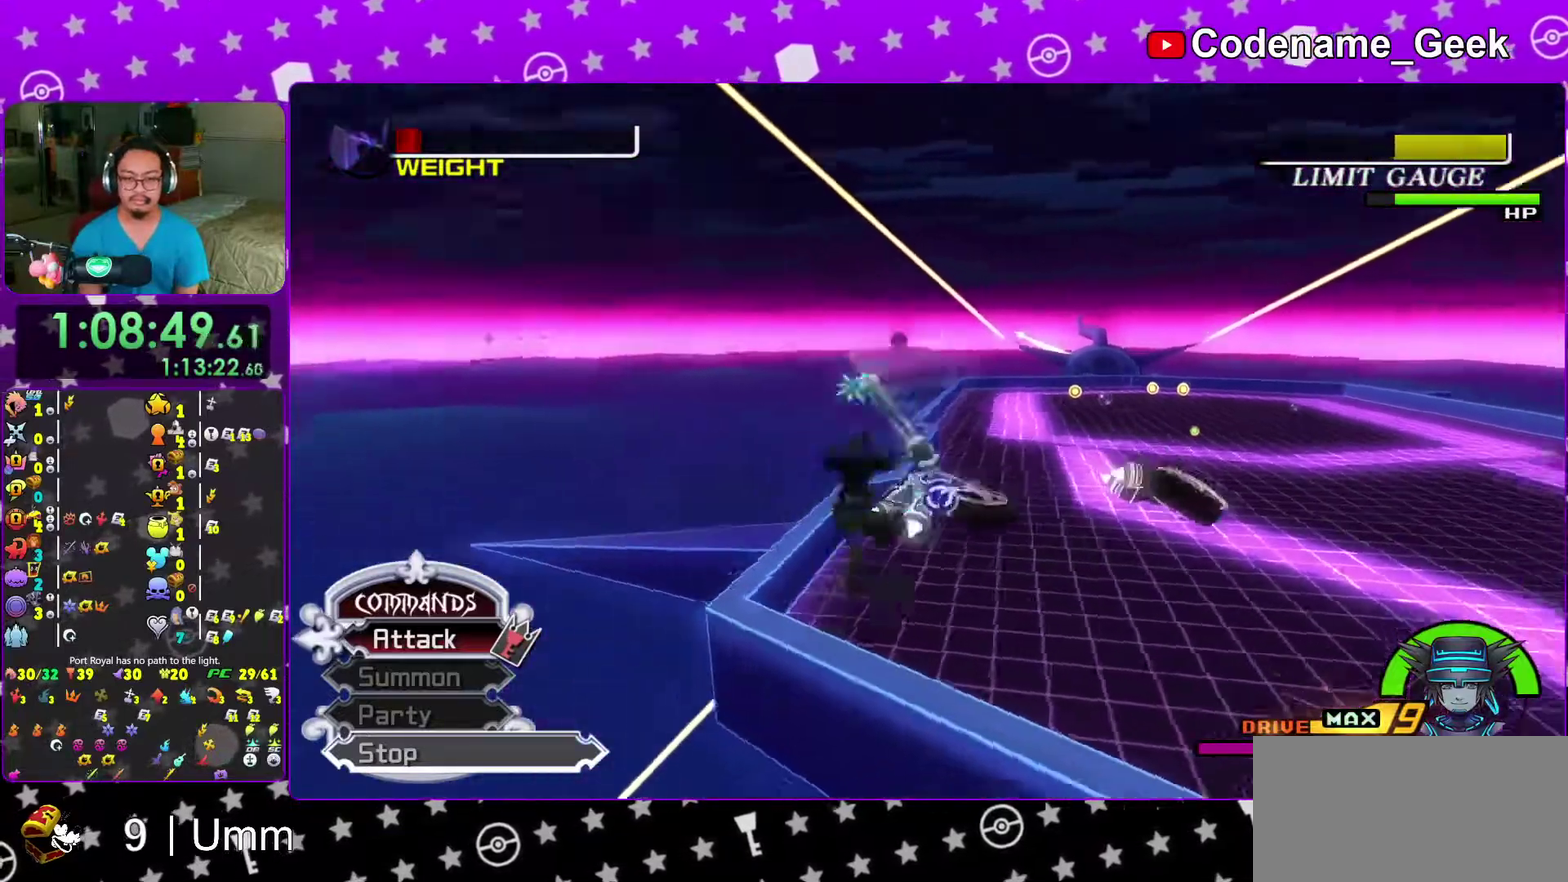
{"dt_ms": 700, "buttons": [], "left_stick": "center", "right_stick": "down-right", "events": [[33, "right_stick", "center"], [67, "X", "down"], [133, "X", "up"], [217, "X", "down"], [333, "X", "up"], [400, "X", "down"], [467, "right_stick", "down-right"], [500, "X", "up"], [550, "X", "down"], [667, "X", "up"]]}
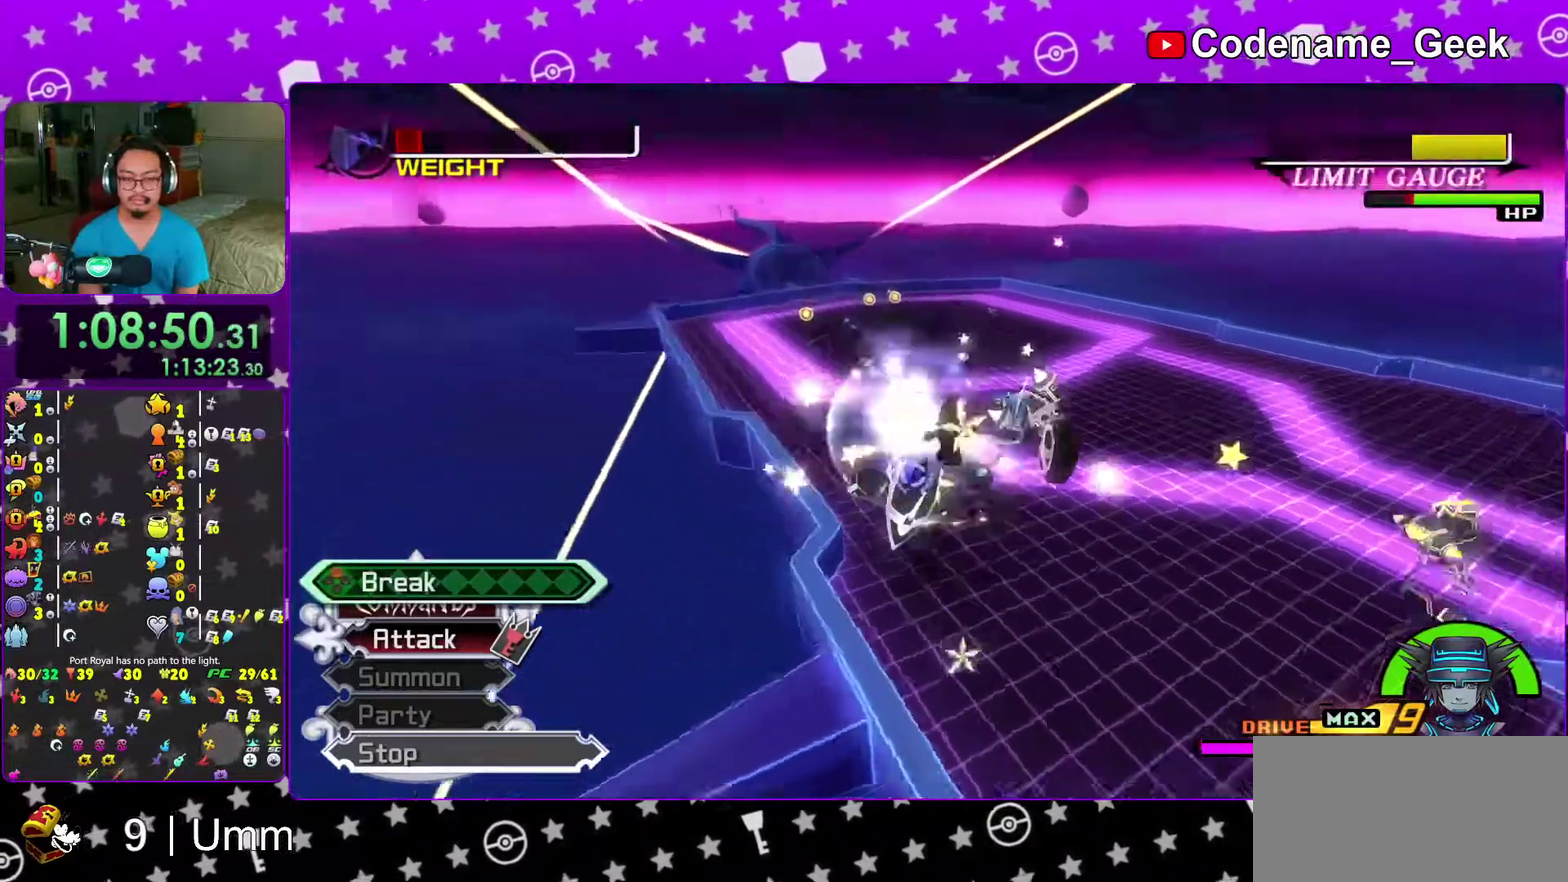
{"dt_ms": 300, "buttons": ["X"], "left_stick": "center", "right_stick": "center", "events": [[50, "X", "down"], [67, "right_stick", "center"], [200, "X", "up"], [300, "X", "down"]]}
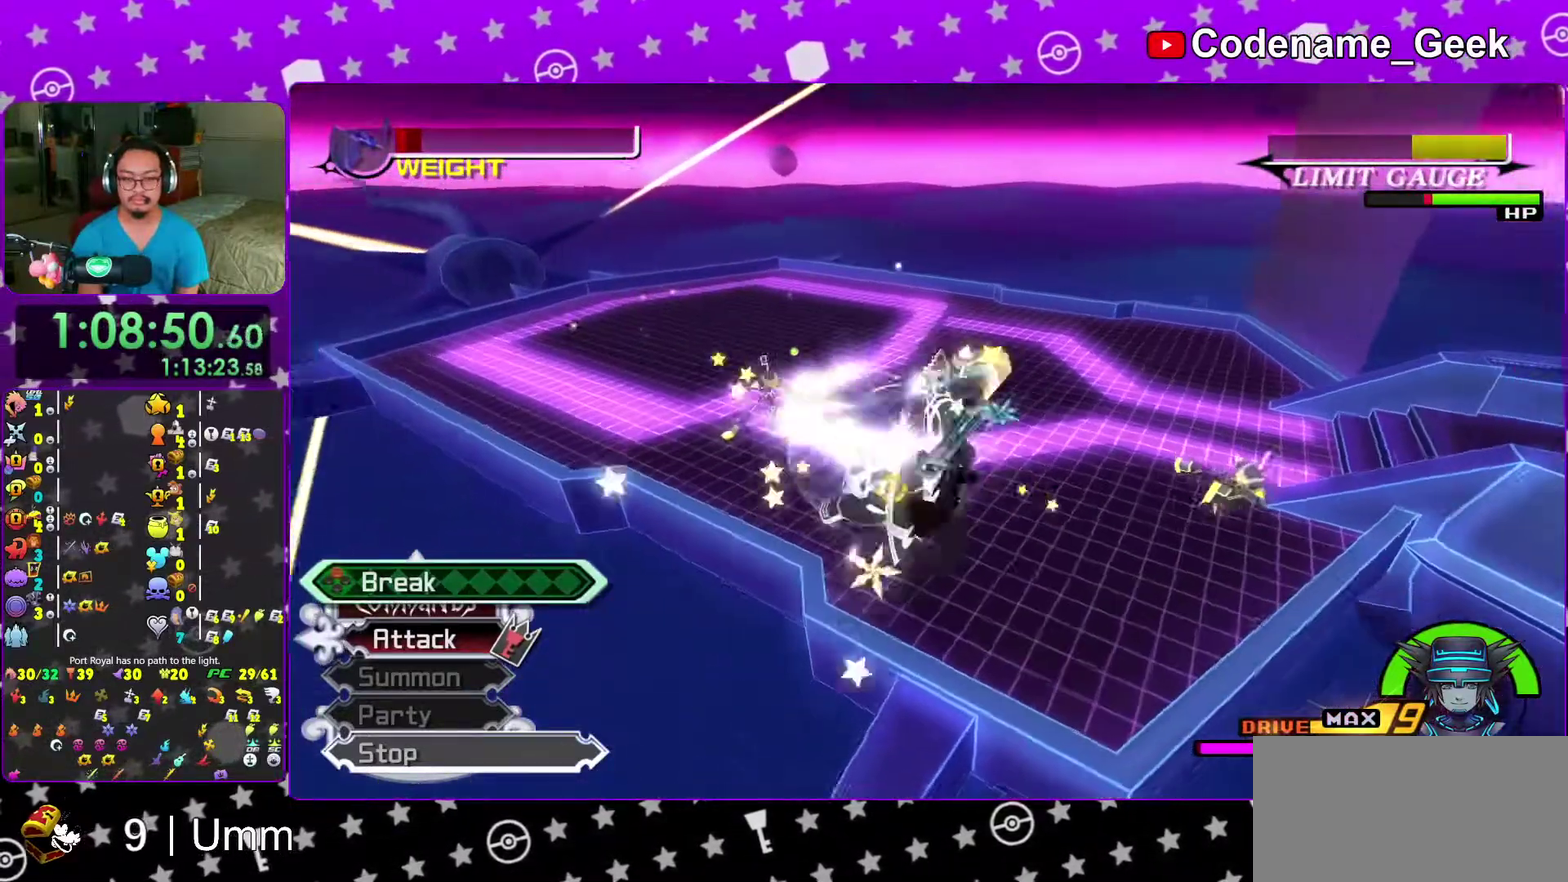
{"dt_ms": 700, "buttons": ["X"], "left_stick": "center", "right_stick": "center", "events": [[250, "X", "up"], [333, "X", "down"], [417, "X", "up"], [500, "X", "down"], [617, "X", "up"], [700, "X", "down"]]}
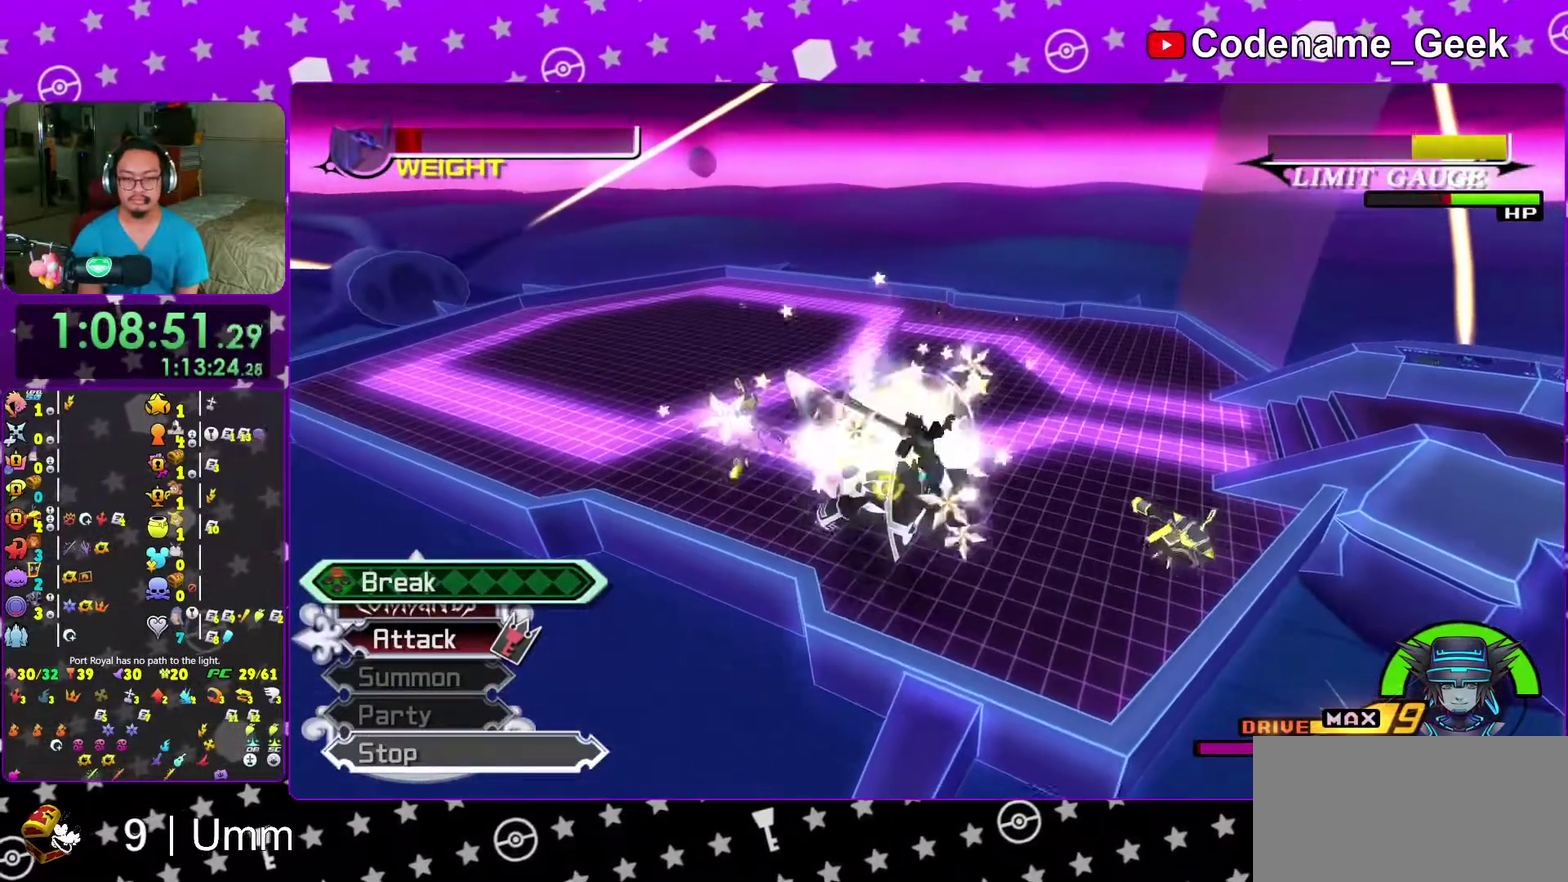
{"dt_ms": 300, "buttons": [], "left_stick": "center", "right_stick": "center", "events": [[117, "X", "up"], [167, "X", "down"], [200, "right_stick", "down-right"], [300, "X", "up"], [300, "right_stick", "center"]]}
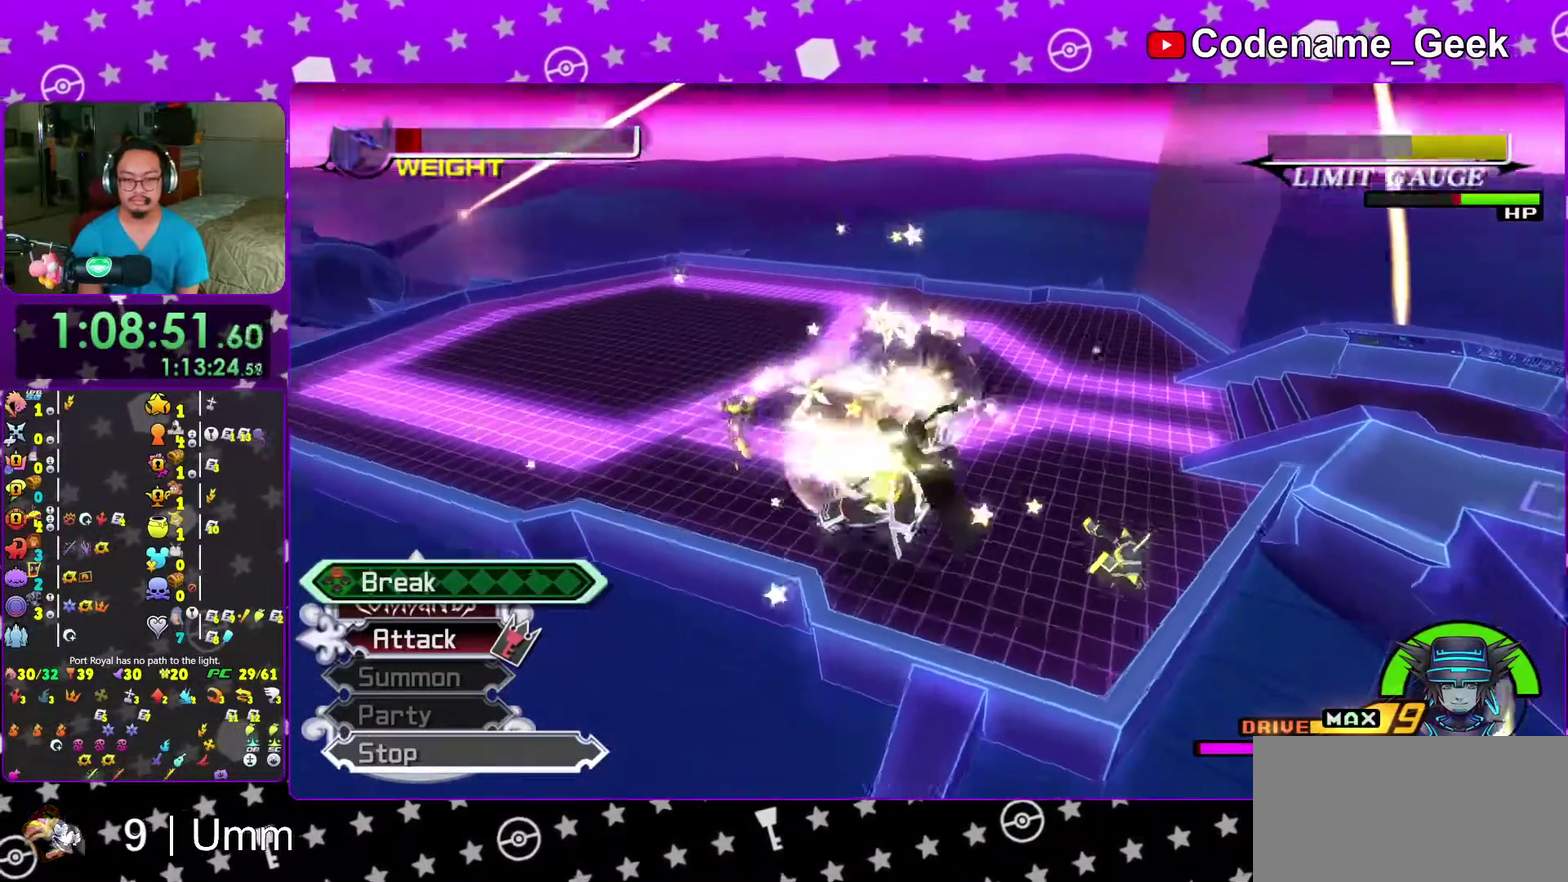
{"dt_ms": 700, "buttons": ["X"], "left_stick": "center", "right_stick": "center", "events": [[67, "X", "down"], [117, "X", "up"], [117, "right_stick", "down"], [233, "X", "down"], [233, "right_stick", "down-right"], [333, "right_stick", "down"], [350, "SELECT", "down"], [350, "X", "up"], [400, "right_stick", "center"], [417, "X", "down"], [533, "X", "up"], [583, "X", "down"], [700, "SELECT", "up"]]}
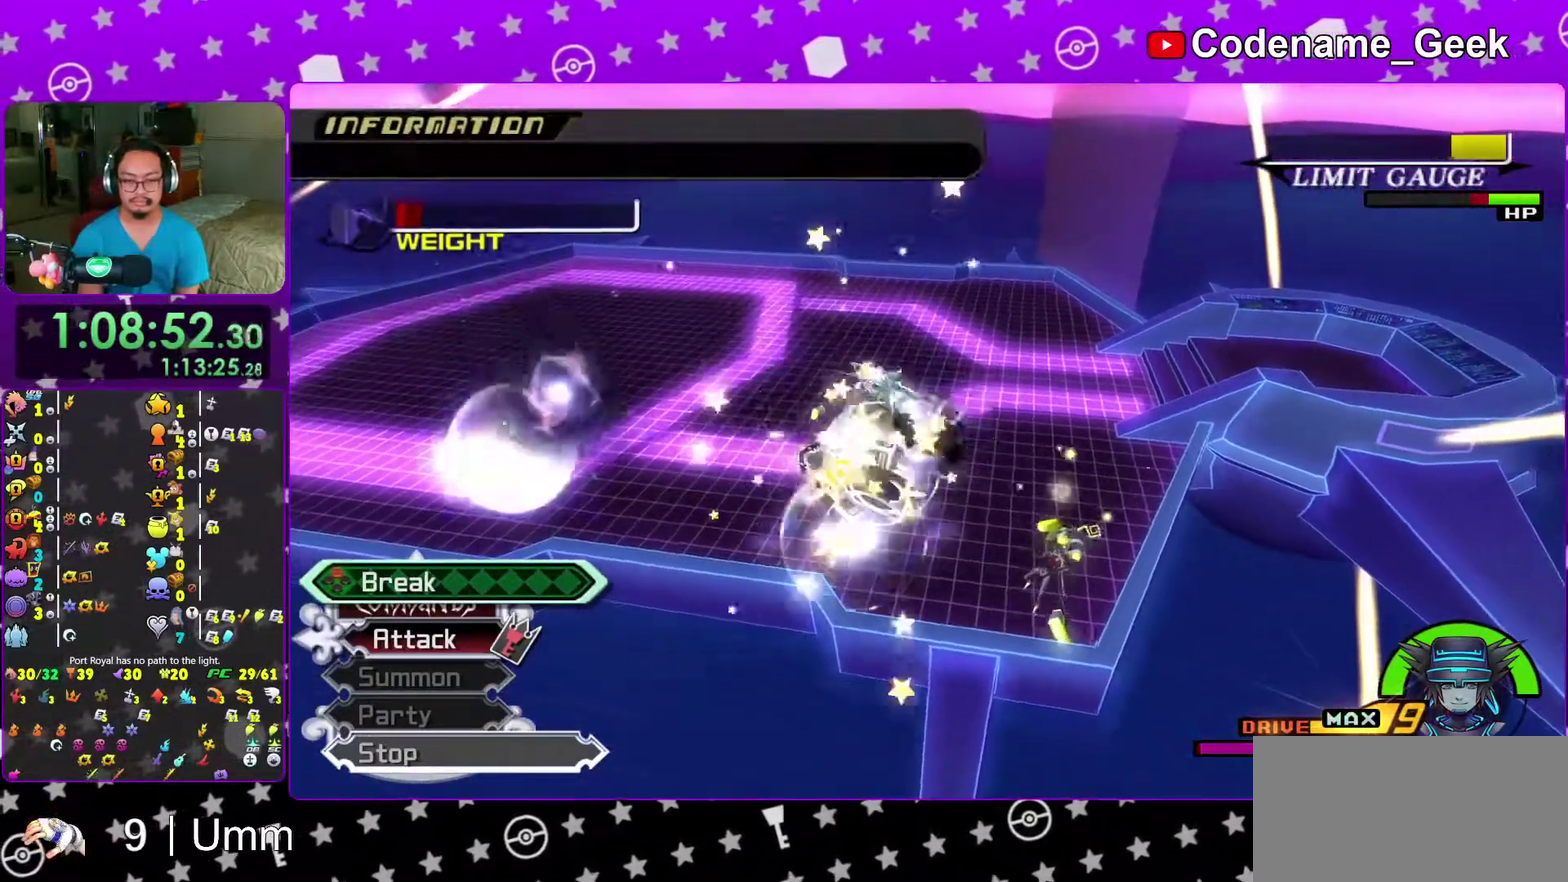
{"dt_ms": 300, "buttons": ["X"], "left_stick": "center", "right_stick": "center", "events": [[33, "X", "up"], [100, "X", "down"], [217, "X", "up"], [267, "X", "down"]]}
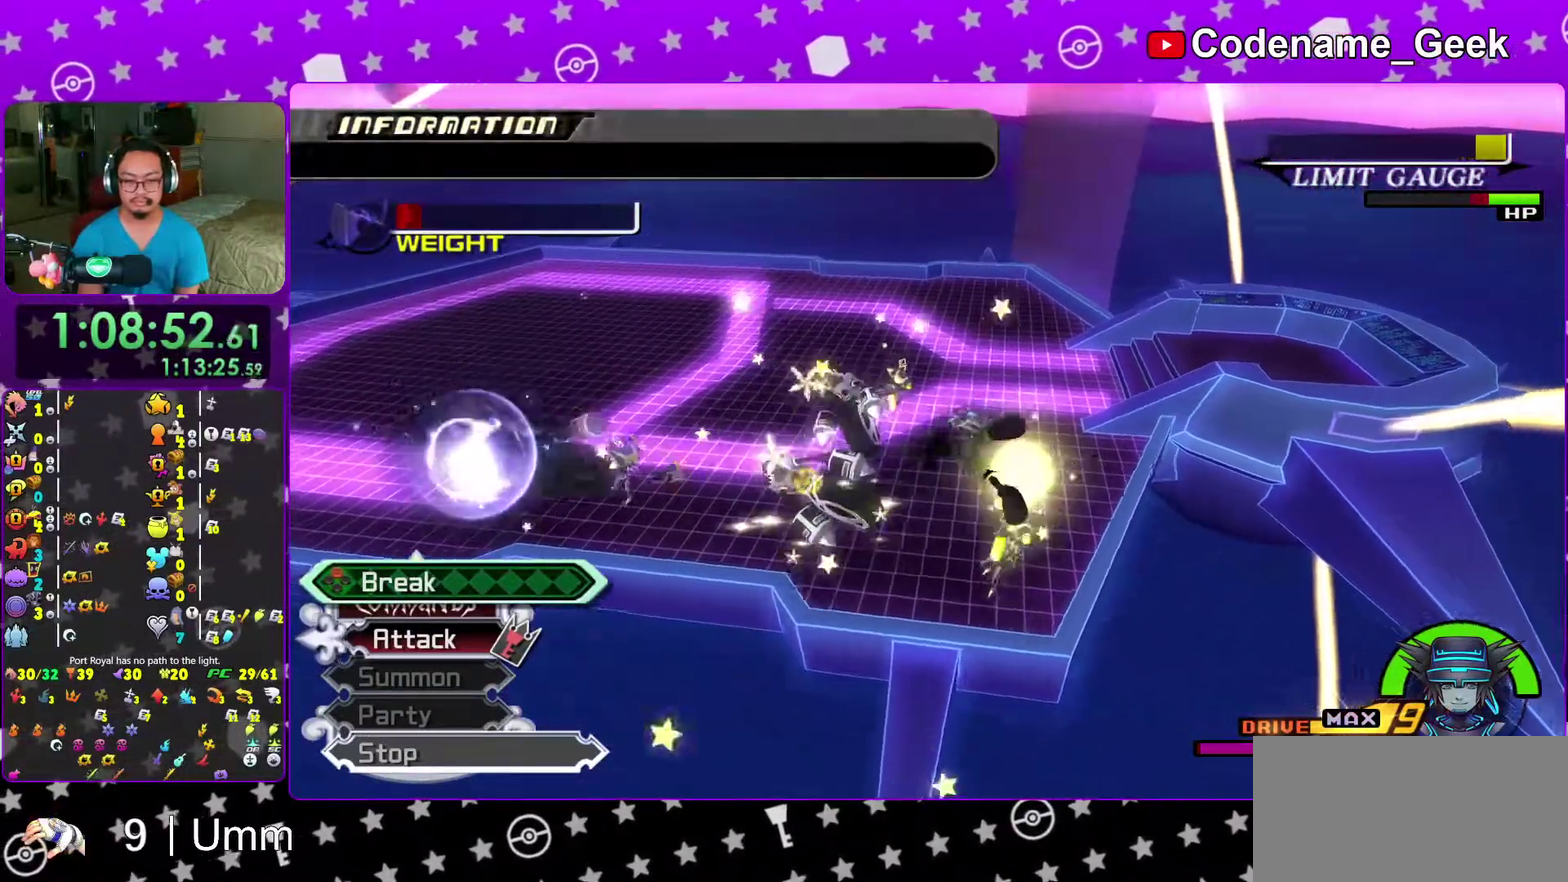
{"dt_ms": 900, "buttons": [], "left_stick": "center", "right_stick": "center", "events": [[83, "X", "up"], [167, "X", "down"], [283, "X", "up"], [367, "X", "down"], [483, "X", "up"], [533, "X", "down"], [617, "right_stick", "down-right"], [667, "X", "up"], [783, "DPAD_UP", "down"], [783, "right_stick", "center"], [883, "DPAD_UP", "up"]]}
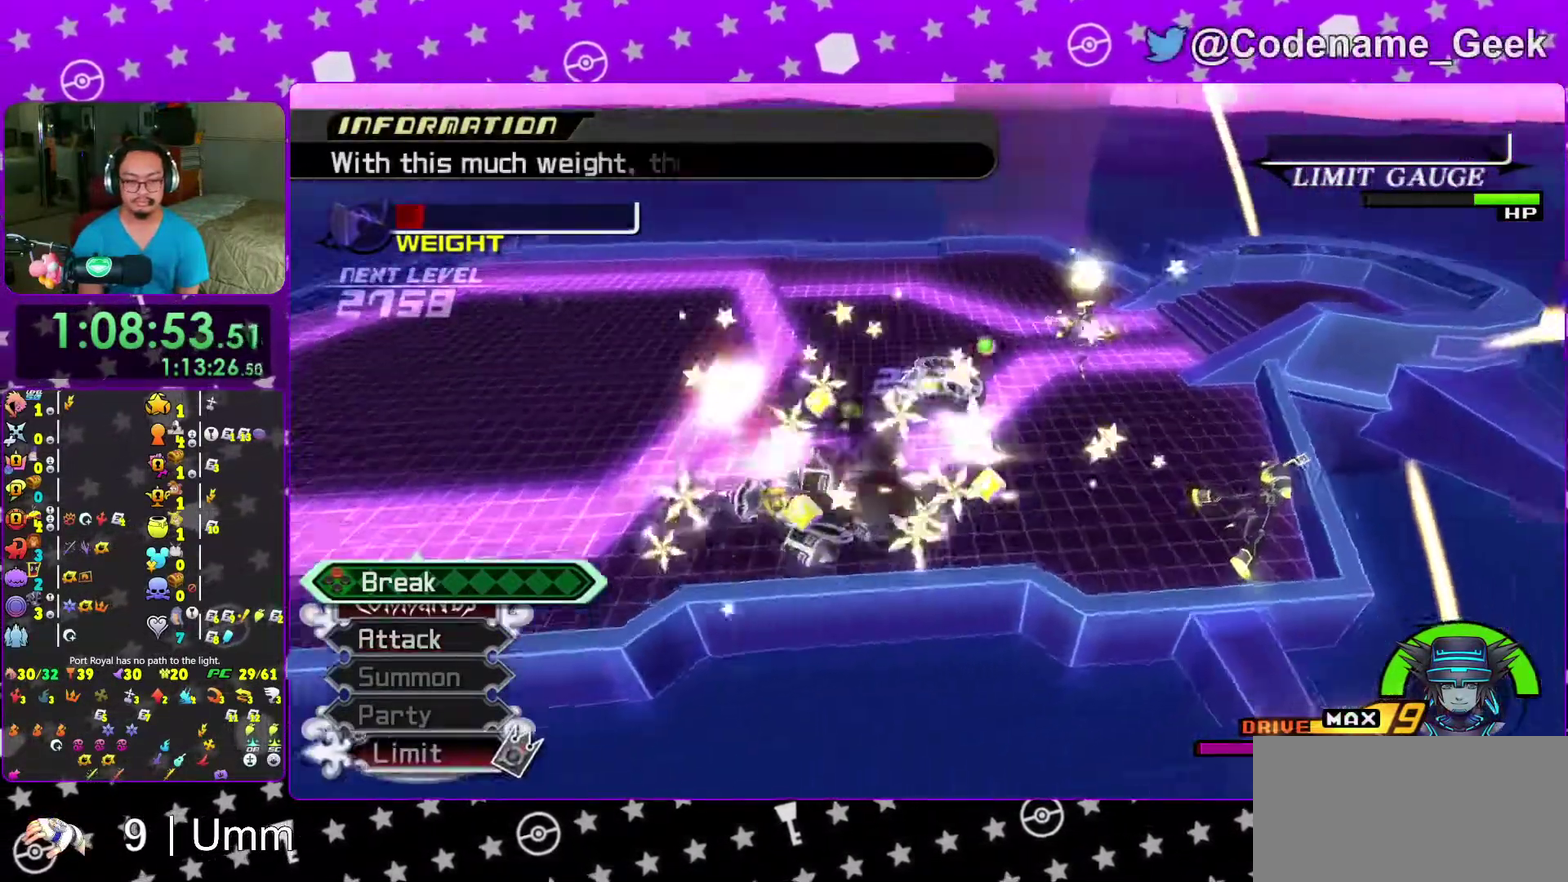
{"dt_ms": 300, "buttons": [], "left_stick": "down-left", "right_stick": "right", "events": [[100, "right_stick", "right"], [200, "left_stick", "down-left"]]}